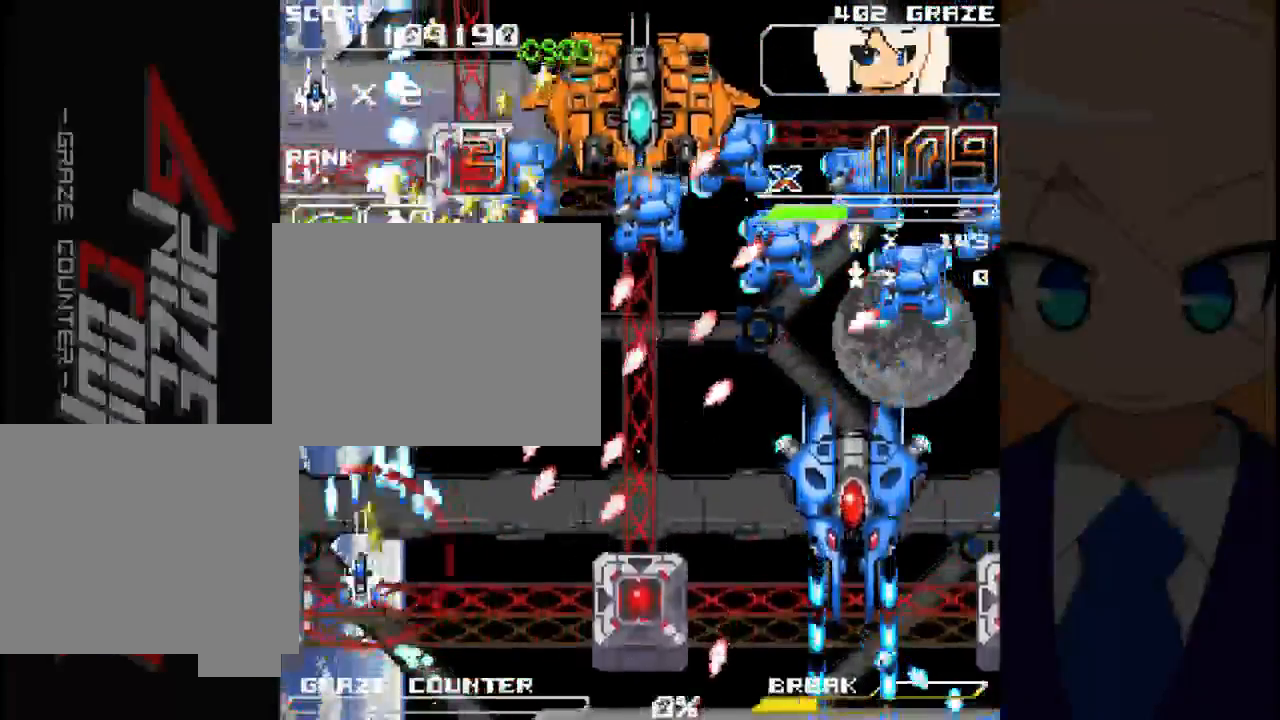
Gameplay with a controller (Xbox layout); each line is a JSON object with the inputs held at the frame after it. "events" lists button and stick changes between this image and that frame as [ms after this image, input, new state], when the widget could be followed in between. Not read: L2 L3 R2 R3 right_stick.
{"buttons": ["A", "DPAD_DOWN"], "left_stick": "down", "events": [[117, "DPAD_LEFT", "up"], [117, "left_stick", "center"], [183, "DPAD_RIGHT", "down"], [183, "left_stick", "right"], [233, "DPAD_DOWN", "down"], [267, "DPAD_RIGHT", "up"], [267, "left_stick", "down"]]}
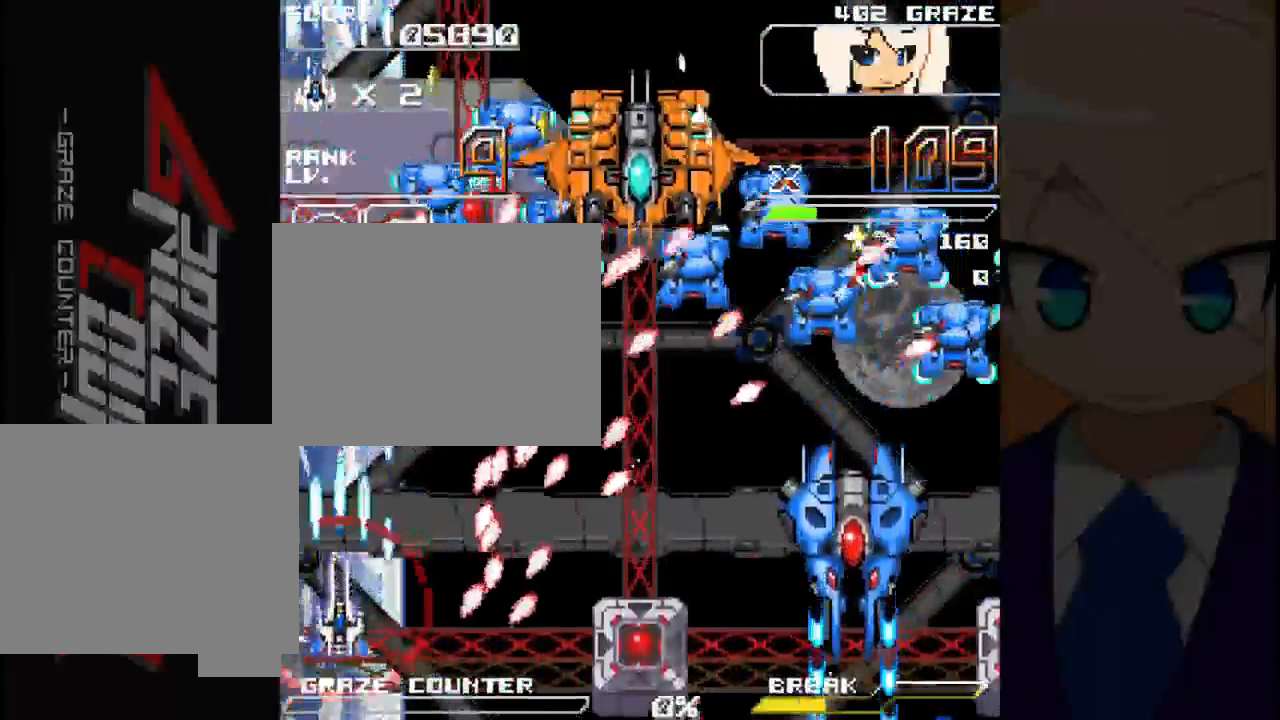
{"buttons": ["DPAD_RIGHT"], "left_stick": "right", "events": [[33, "DPAD_RIGHT", "down"], [33, "left_stick", "up-right"], [83, "DPAD_DOWN", "up"], [83, "left_stick", "right"], [483, "A", "up"]]}
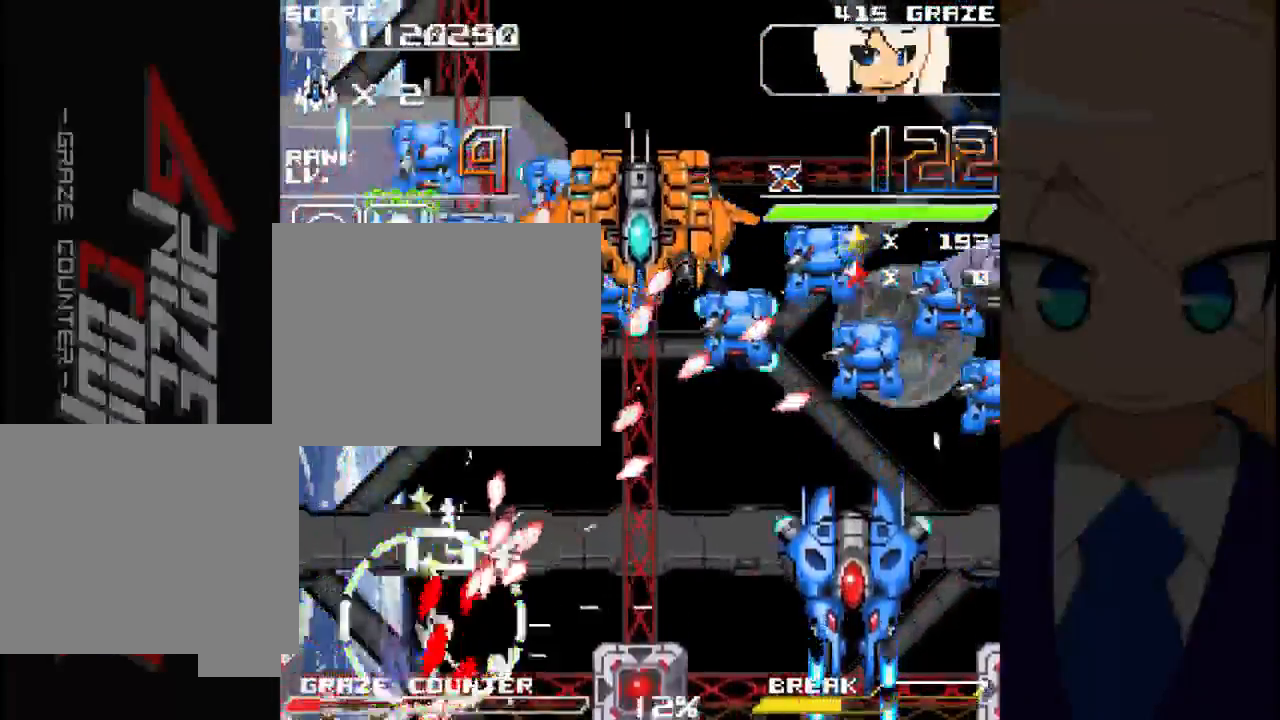
{"buttons": ["A", "DPAD_RIGHT"], "left_stick": "right", "events": [[450, "A", "down"]]}
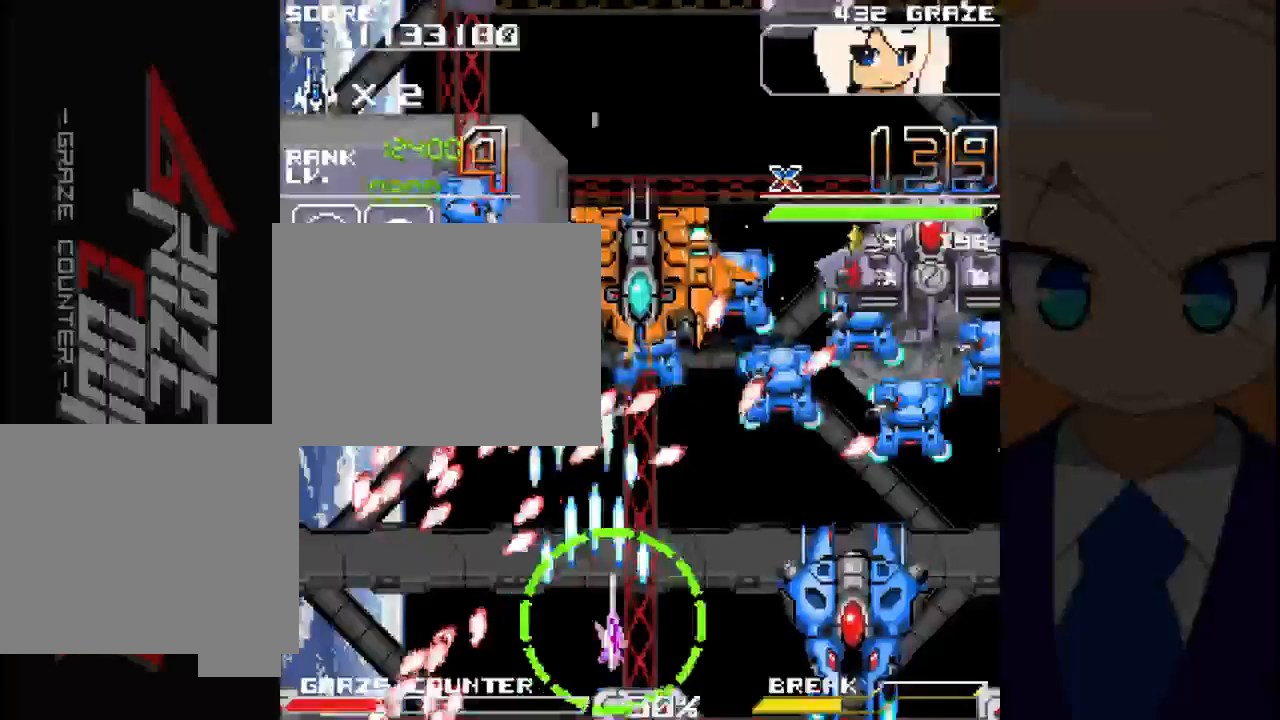
{"buttons": ["A", "DPAD_RIGHT"], "left_stick": "right", "events": [[167, "DPAD_DOWN", "down"], [283, "DPAD_DOWN", "up"]]}
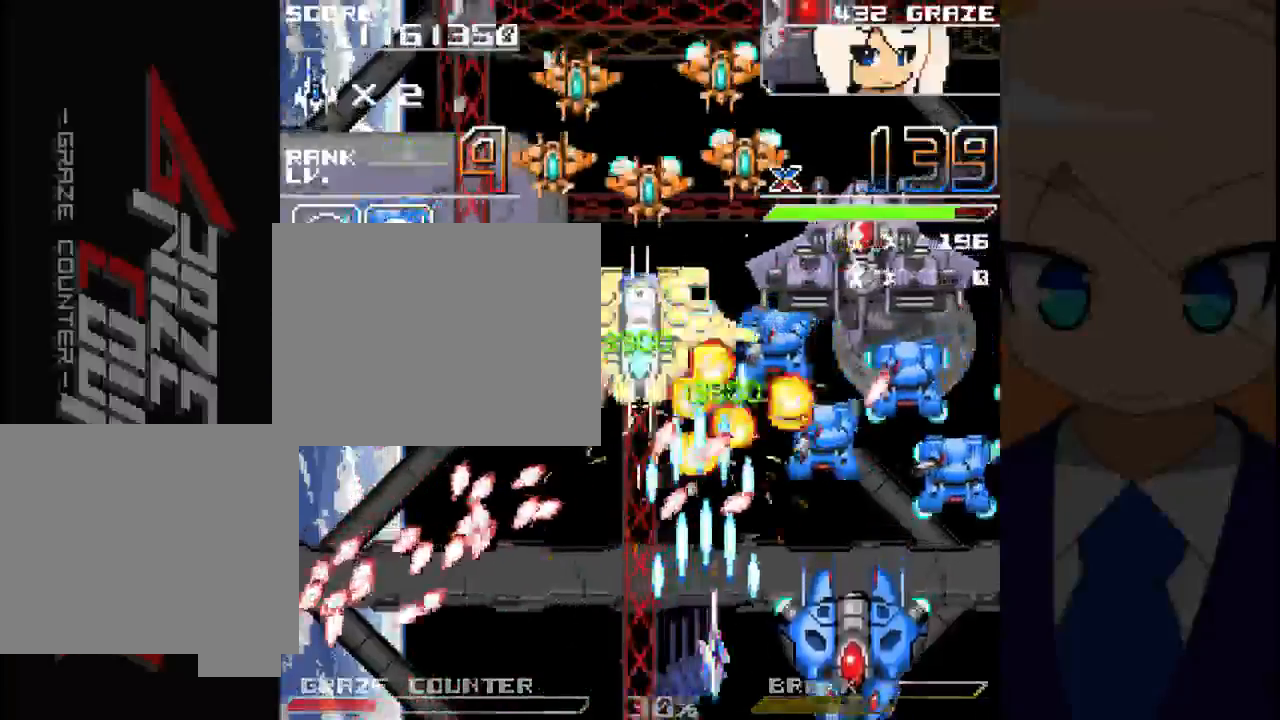
{"buttons": ["A", "DPAD_RIGHT"], "left_stick": "right", "events": []}
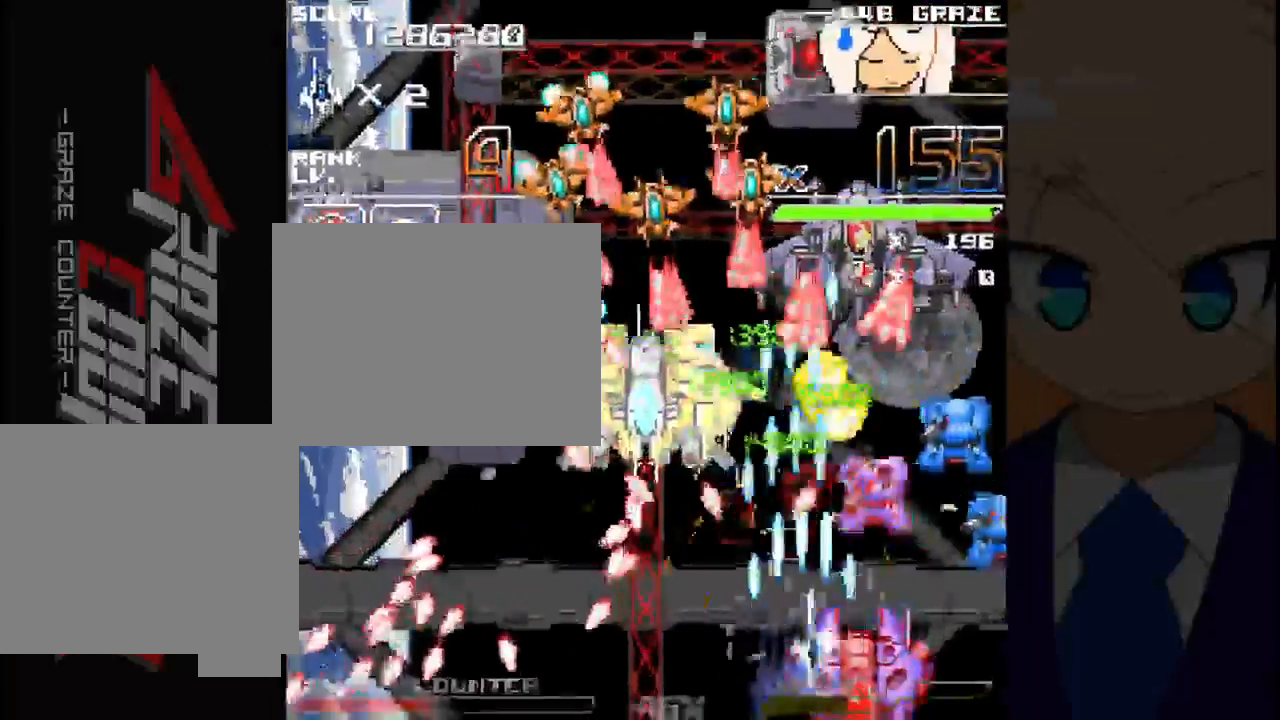
{"buttons": ["A", "DPAD_RIGHT"], "left_stick": "right", "events": []}
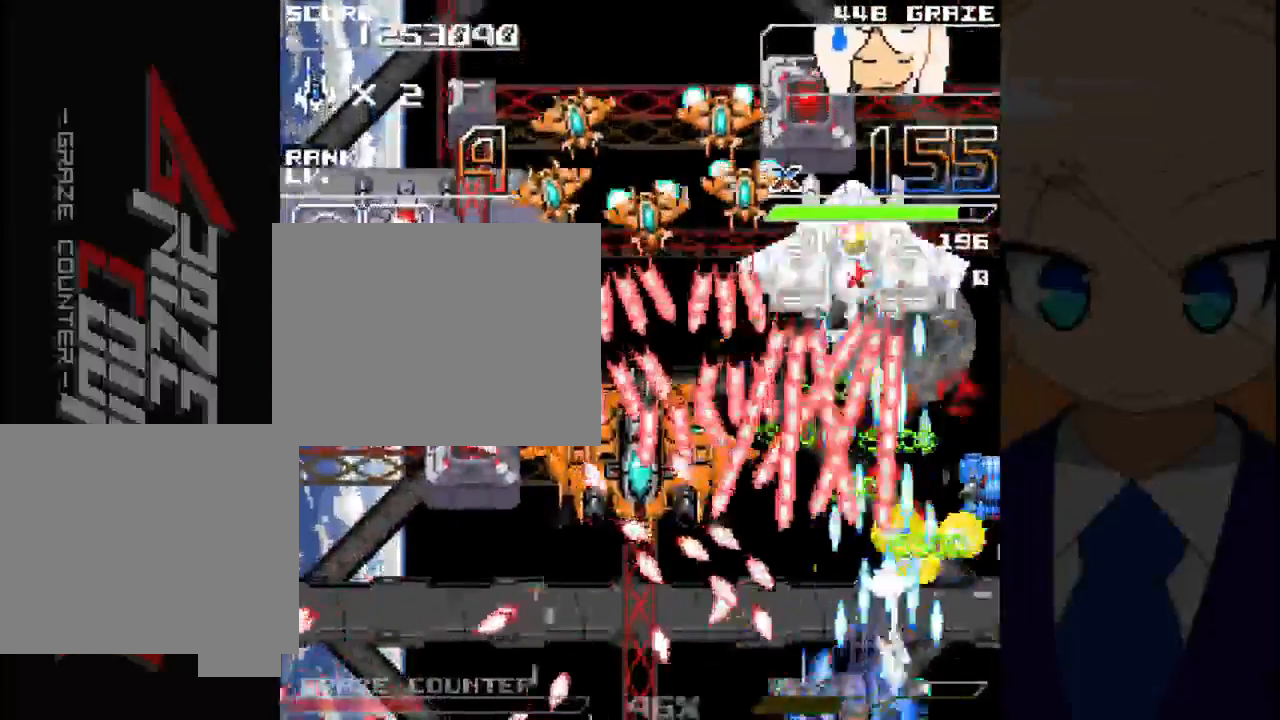
{"buttons": ["DPAD_RIGHT"], "left_stick": "right", "events": [[217, "DPAD_DOWN", "down"], [333, "DPAD_DOWN", "up"], [467, "A", "up"]]}
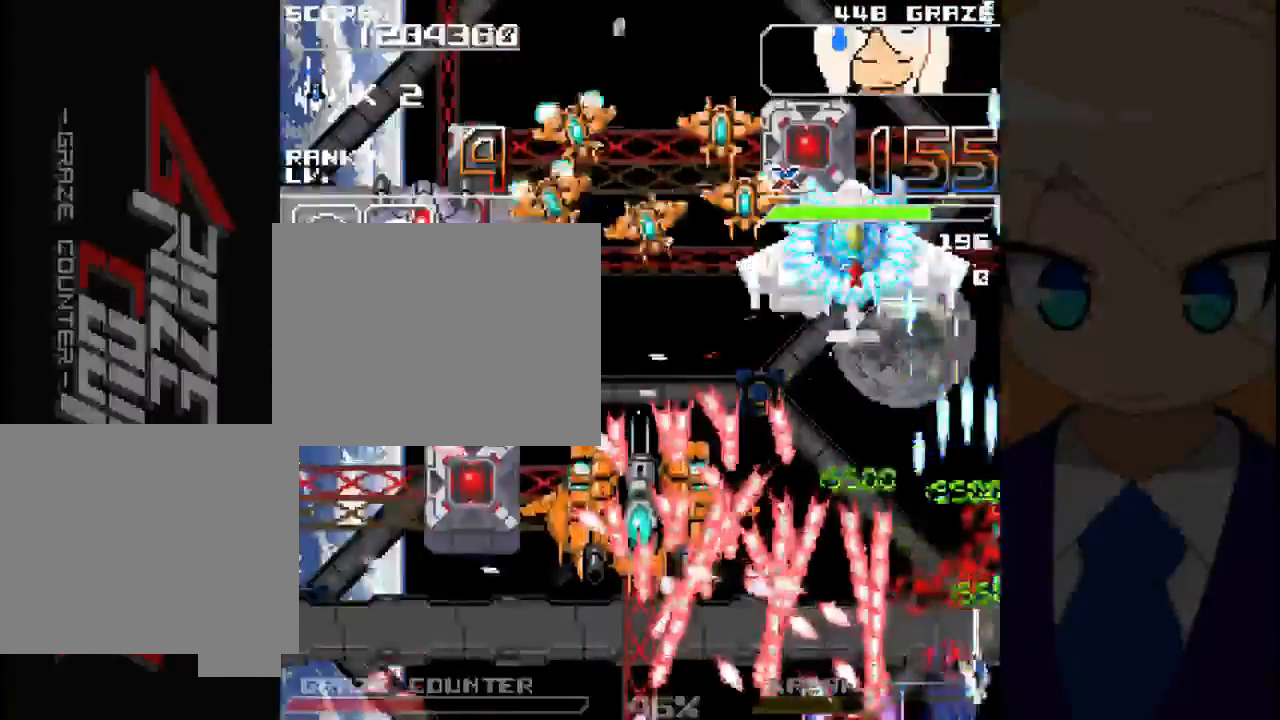
{"buttons": ["A", "DPAD_LEFT"], "left_stick": "left", "events": [[50, "X", "down"], [67, "DPAD_UP", "down"], [133, "DPAD_RIGHT", "up"], [133, "left_stick", "up"], [150, "X", "up"], [450, "A", "down"], [467, "DPAD_LEFT", "down"], [467, "DPAD_UP", "up"], [467, "left_stick", "left"]]}